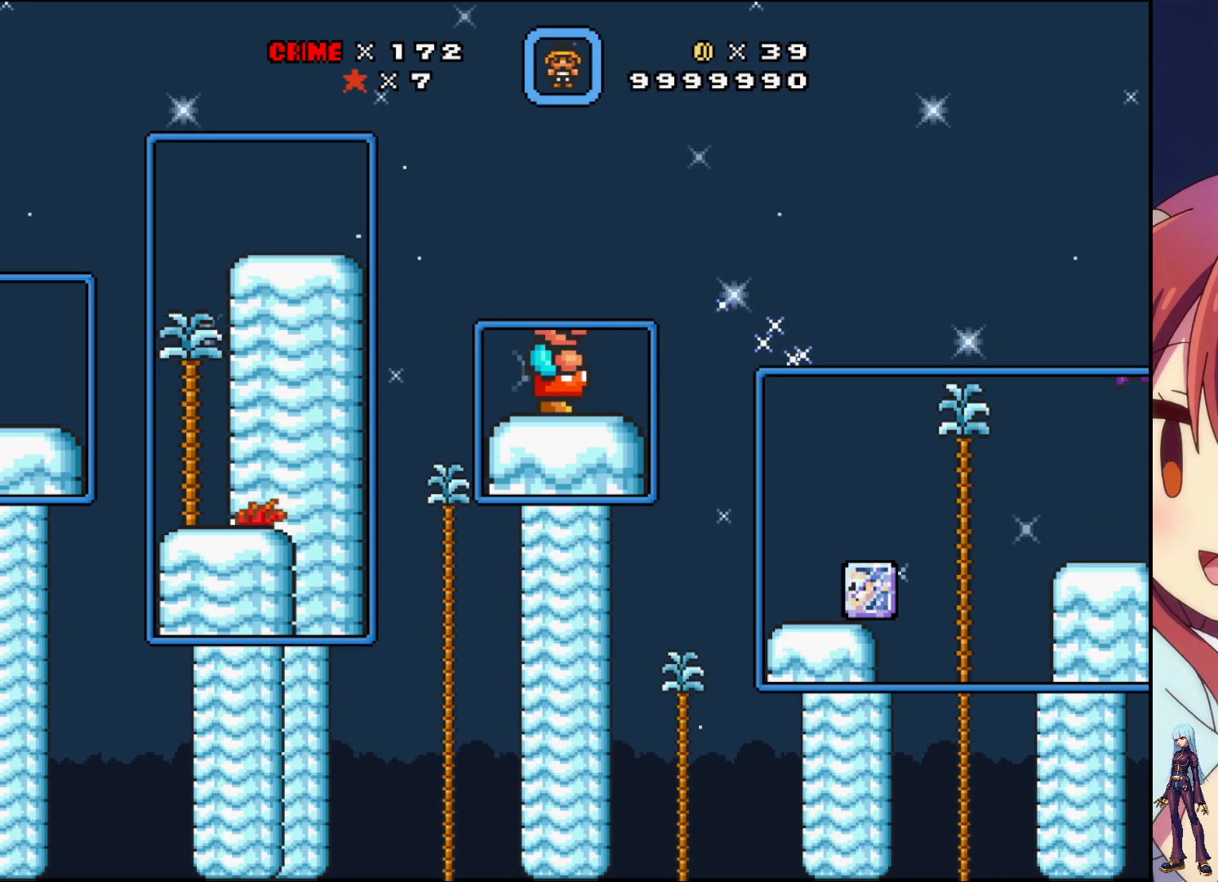
Gameplay with a controller (PlayStation layout); each line is a JSON object with the inputs held at the frame after it. "events" lists button and stick changes between this image and that frame as [ms after this image, input, new state], when the widget could be followed in between. Not read: L3 R3 left_stick right_stick.
{"buttons": ["CROSS", "SQUARE", "DPAD_RIGHT"], "events": [[183, "DPAD_RIGHT", "down"], [383, "CROSS", "down"]]}
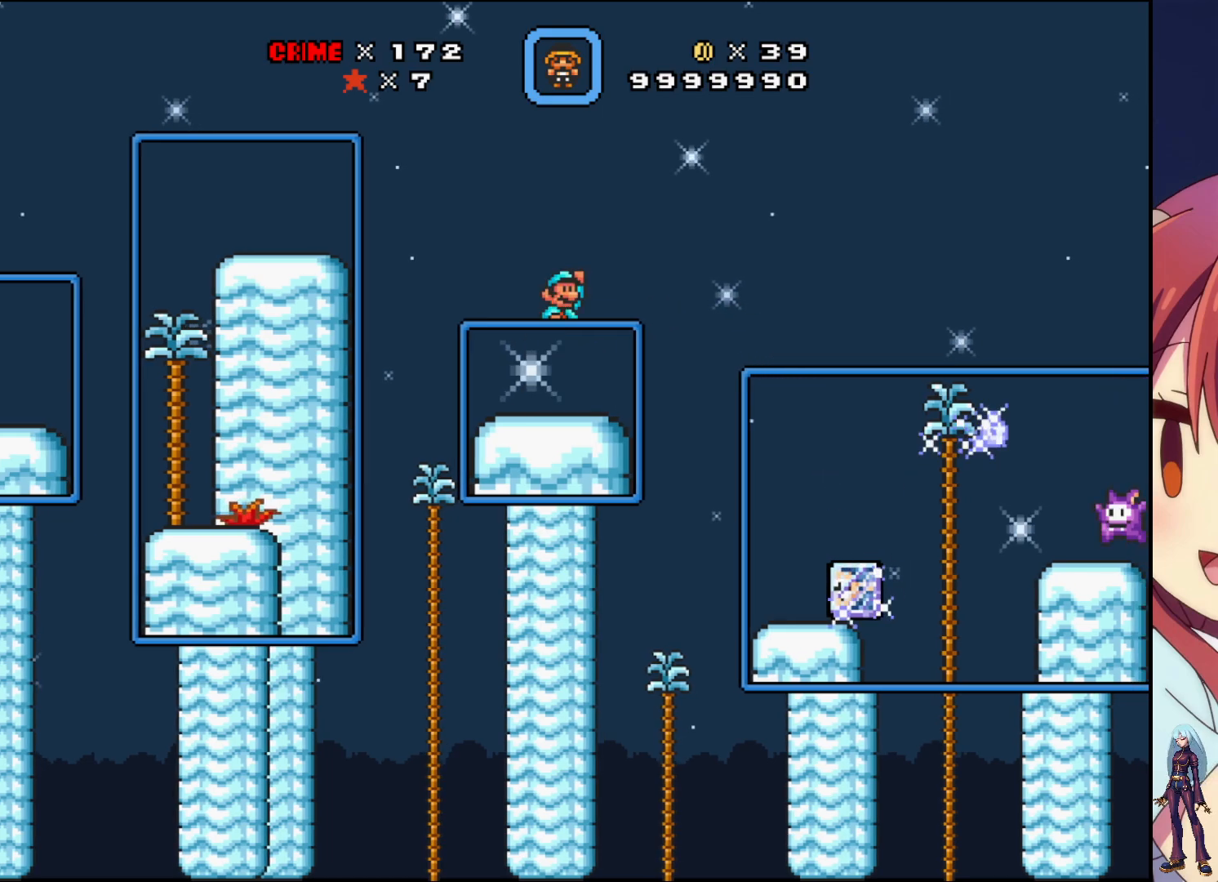
{"buttons": ["SQUARE", "DPAD_RIGHT"], "events": [[333, "CROSS", "up"]]}
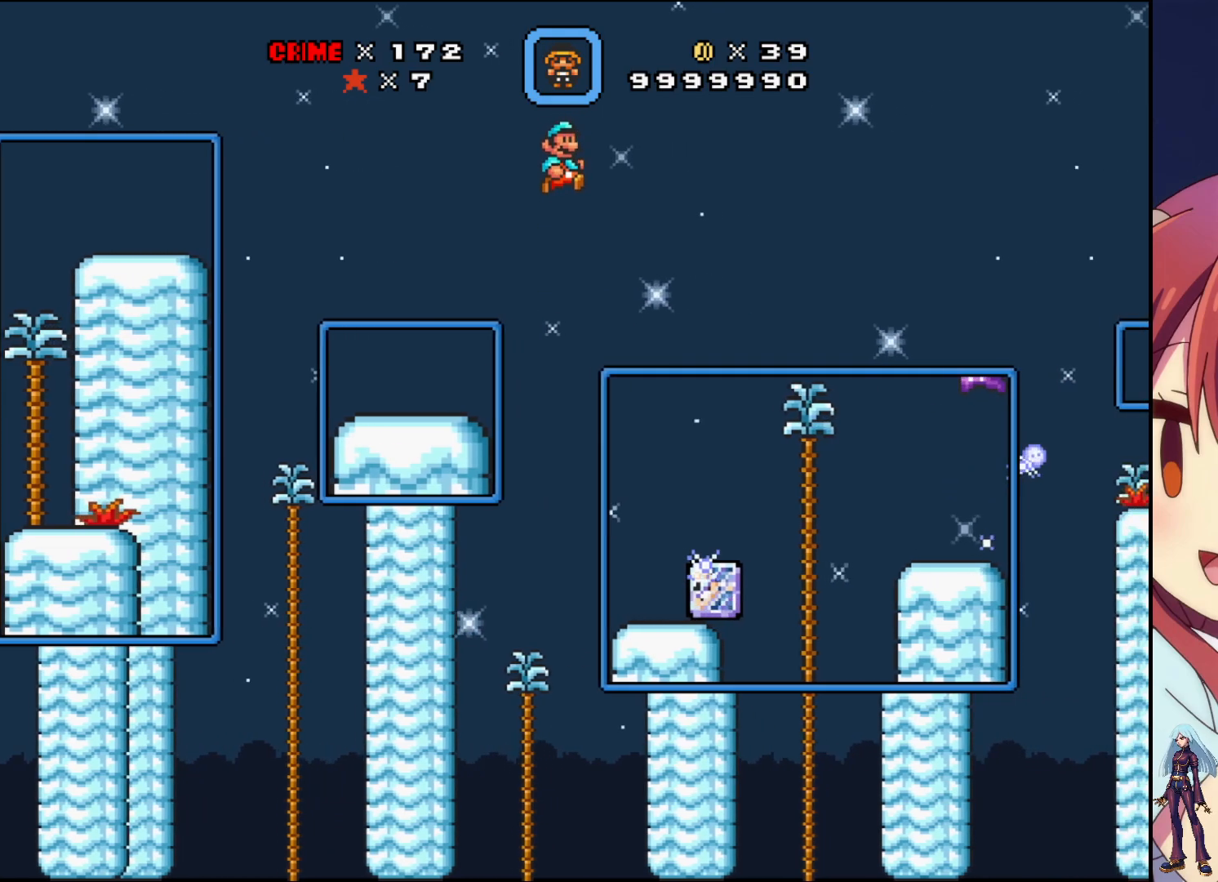
{"buttons": ["SQUARE"], "events": [[17, "DPAD_RIGHT", "up"], [350, "DPAD_LEFT", "down"], [483, "DPAD_LEFT", "up"]]}
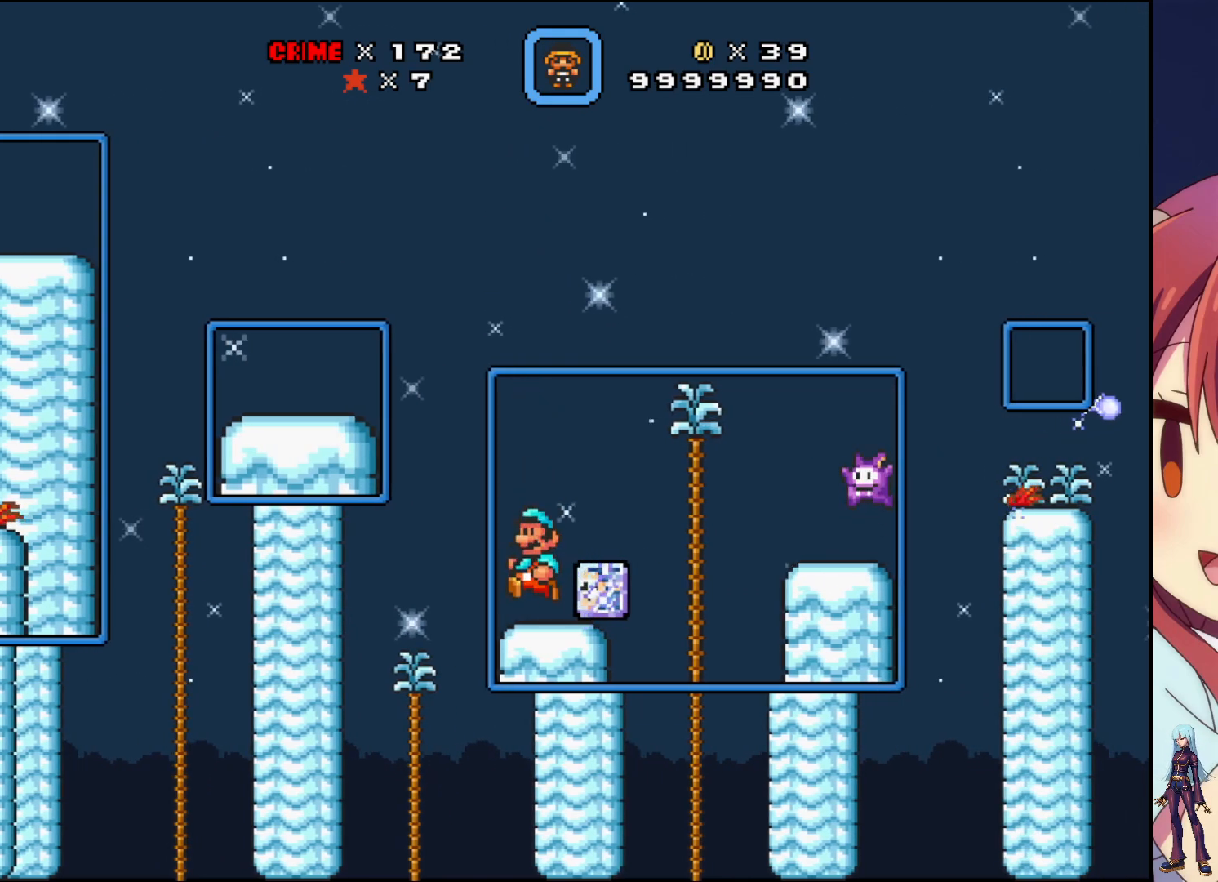
{"buttons": ["SQUARE", "DPAD_RIGHT"], "events": [[150, "DPAD_RIGHT", "down"], [300, "DPAD_RIGHT", "up"], [500, "DPAD_RIGHT", "down"]]}
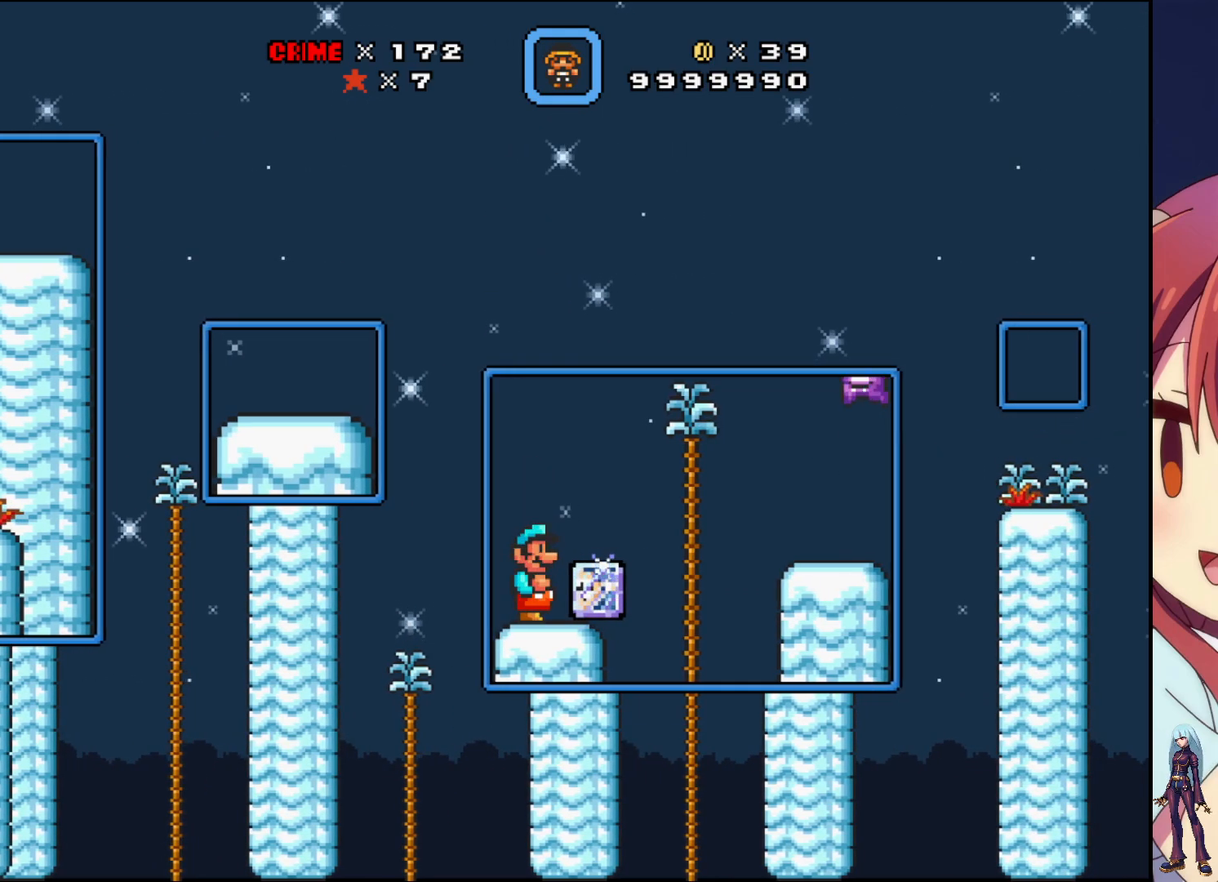
{"buttons": ["SQUARE", "DPAD_RIGHT"], "events": [[167, "DPAD_RIGHT", "up"], [350, "SQUARE", "up"], [433, "DPAD_RIGHT", "down"], [500, "SQUARE", "down"]]}
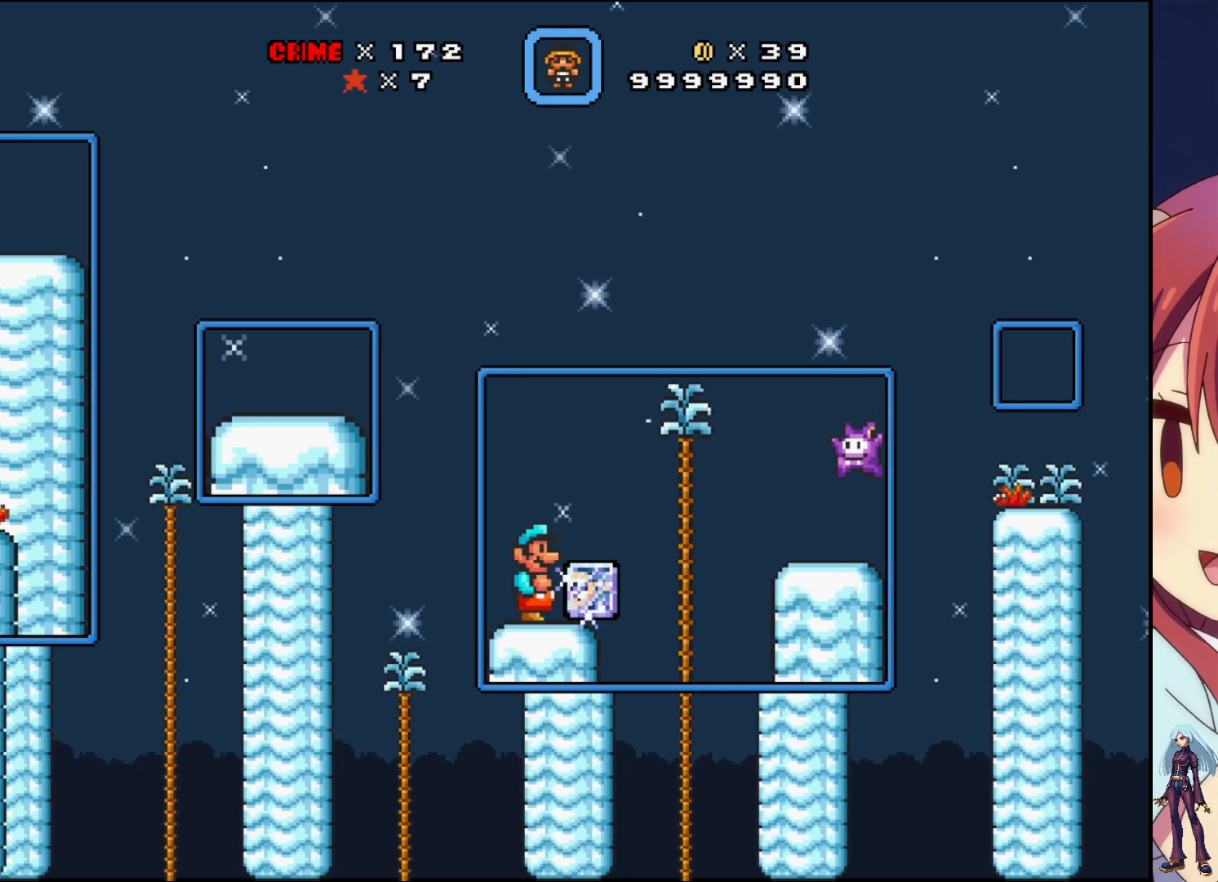
{"buttons": ["DPAD_RIGHT"], "events": [[50, "DPAD_RIGHT", "up"], [383, "DPAD_RIGHT", "down"], [433, "SQUARE", "up"]]}
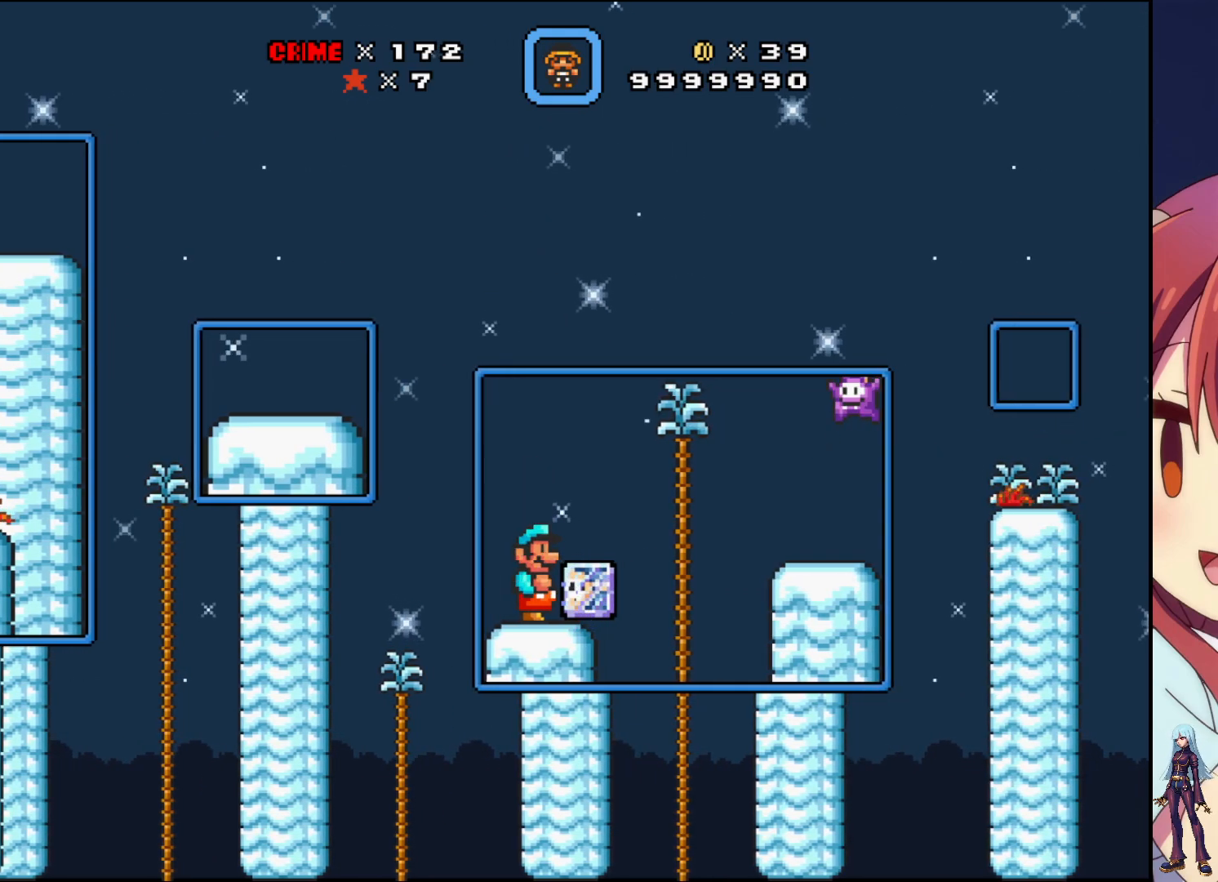
{"buttons": ["SQUARE"], "events": [[83, "DPAD_RIGHT", "up"], [167, "SQUARE", "down"]]}
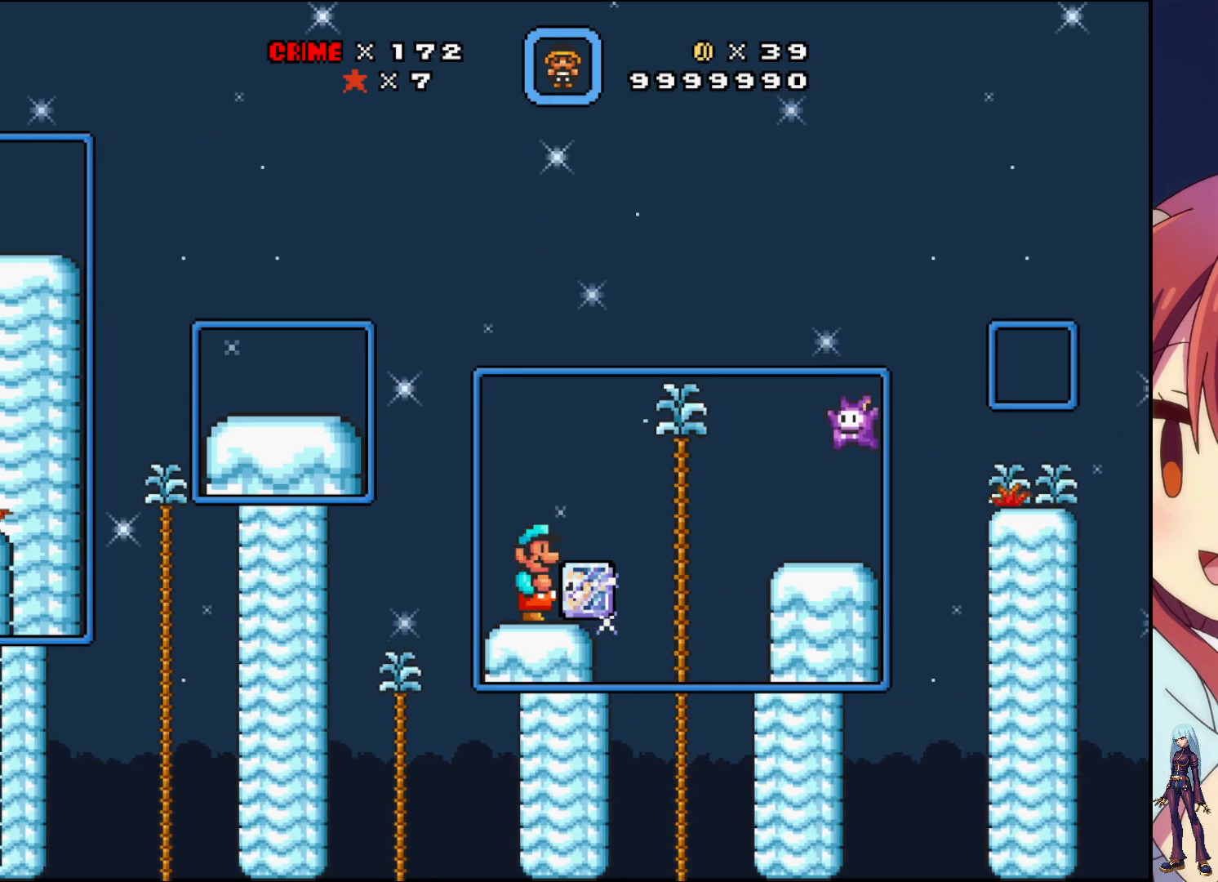
{"buttons": ["SQUARE"], "events": [[50, "DPAD_RIGHT", "down"], [117, "SQUARE", "up"], [200, "DPAD_RIGHT", "up"], [217, "SQUARE", "down"]]}
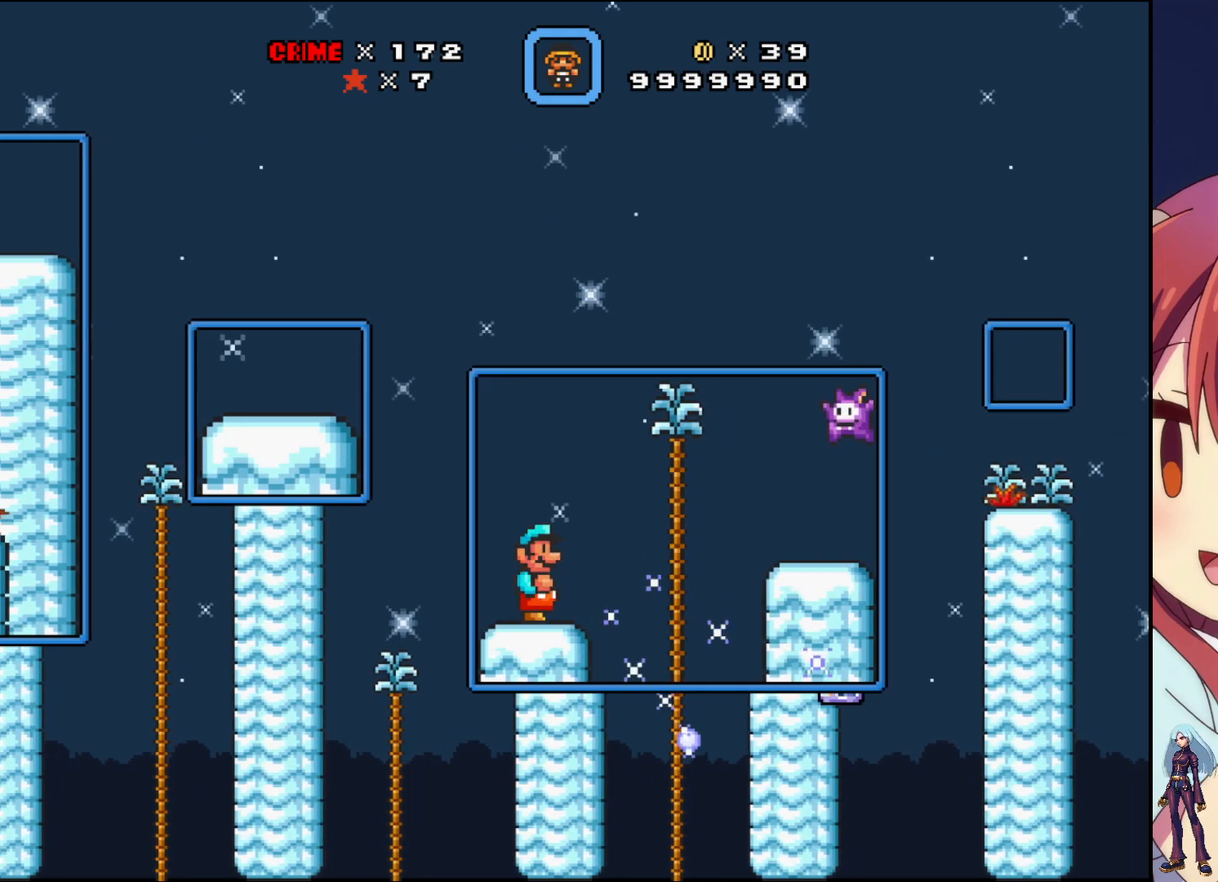
{"buttons": ["CROSS", "SQUARE"], "events": [[350, "CROSS", "down"]]}
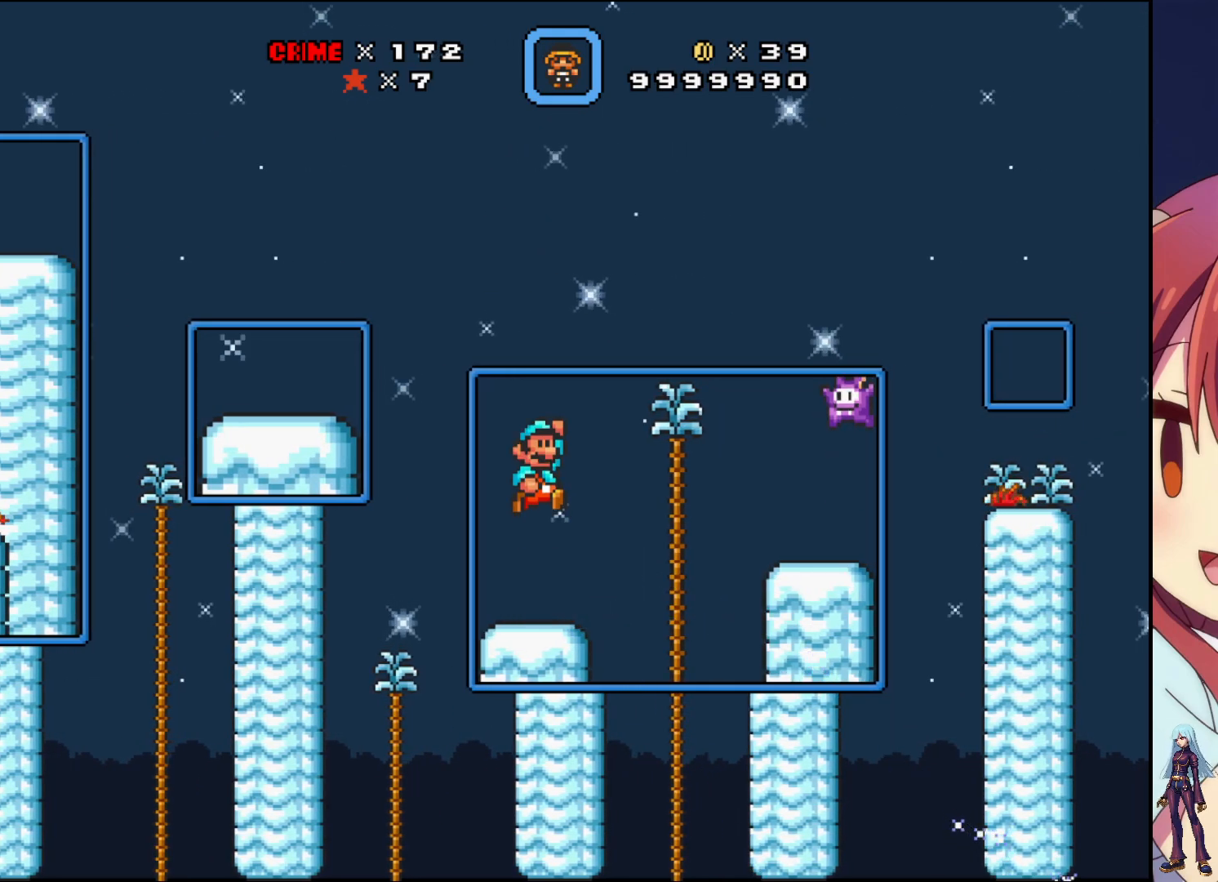
{"buttons": ["SQUARE"], "events": [[283, "CROSS", "up"], [317, "SQUARE", "up"], [400, "SQUARE", "down"]]}
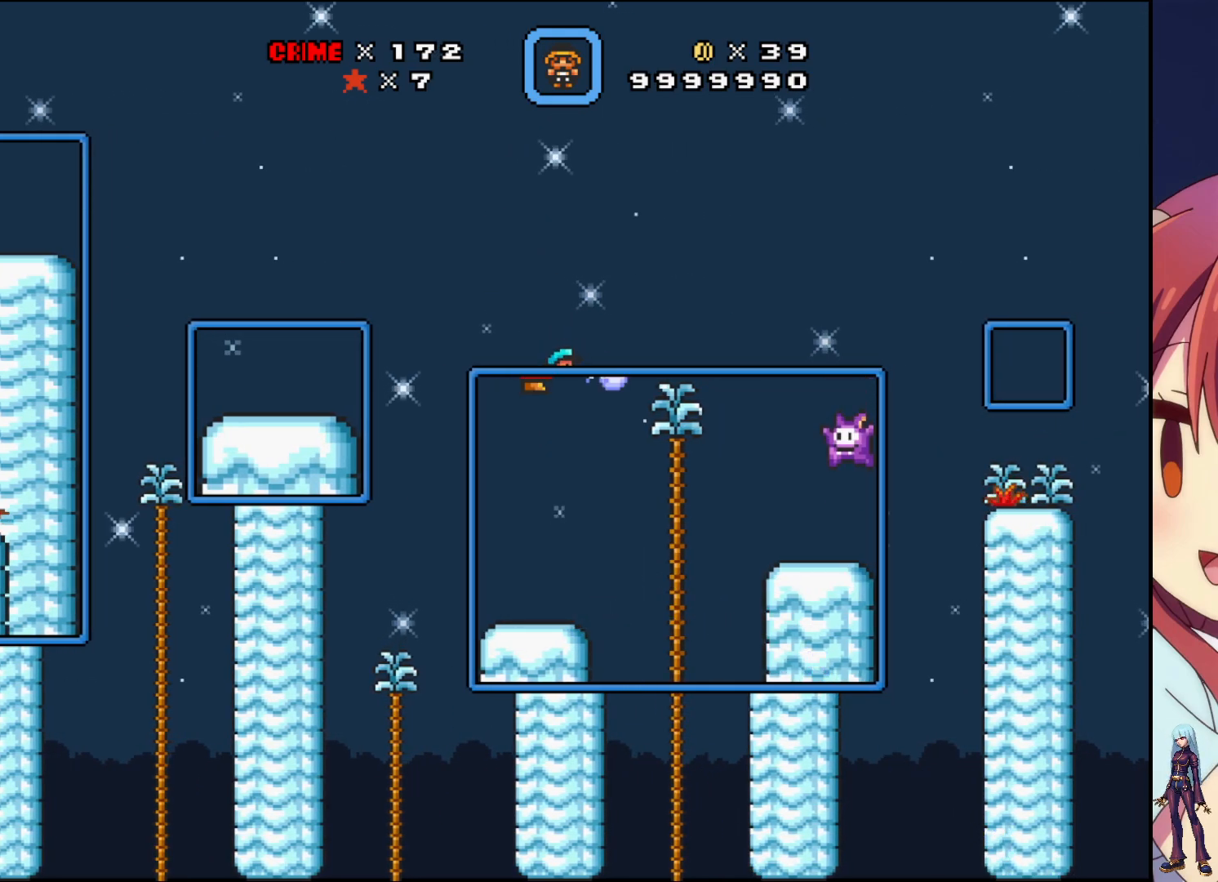
{"buttons": ["SQUARE"], "events": []}
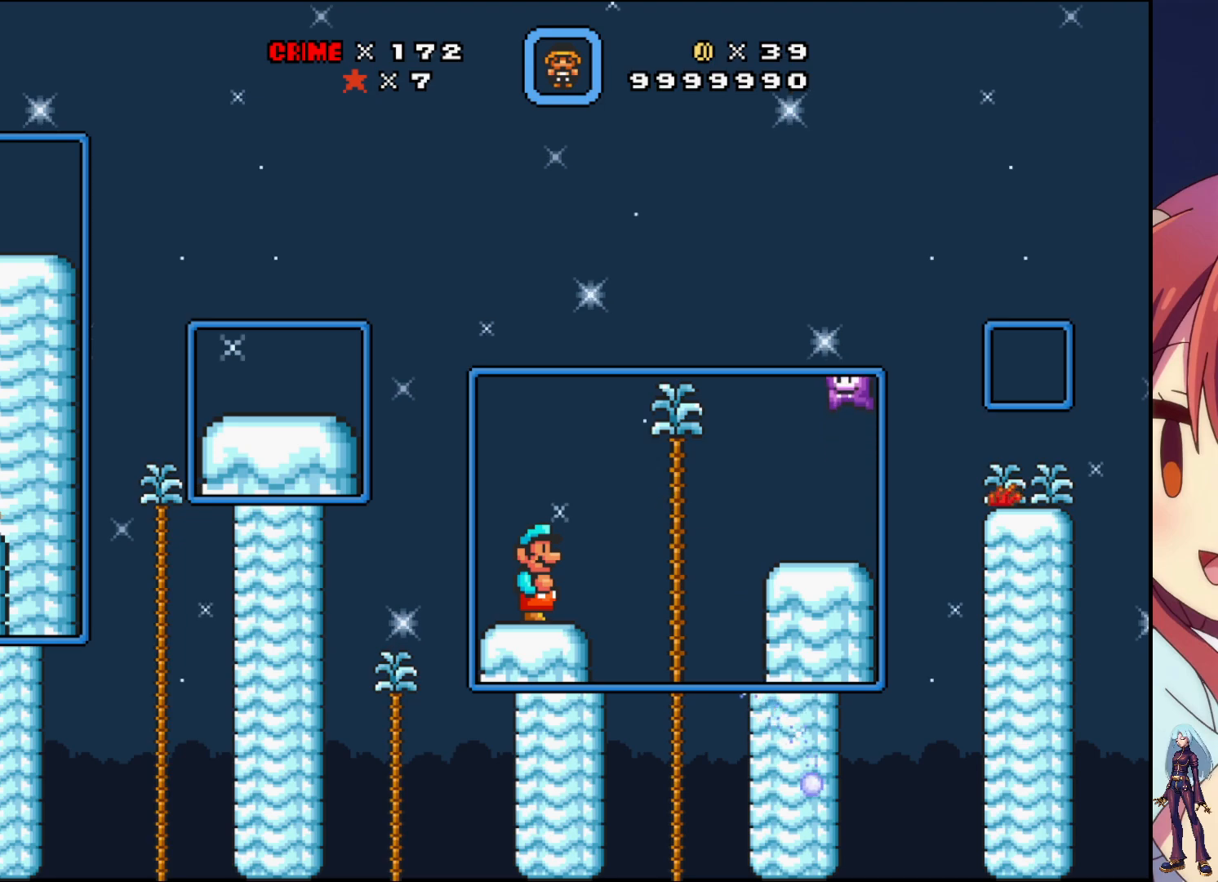
{"buttons": ["SQUARE", "DPAD_RIGHT"], "events": [[350, "DPAD_RIGHT", "down"]]}
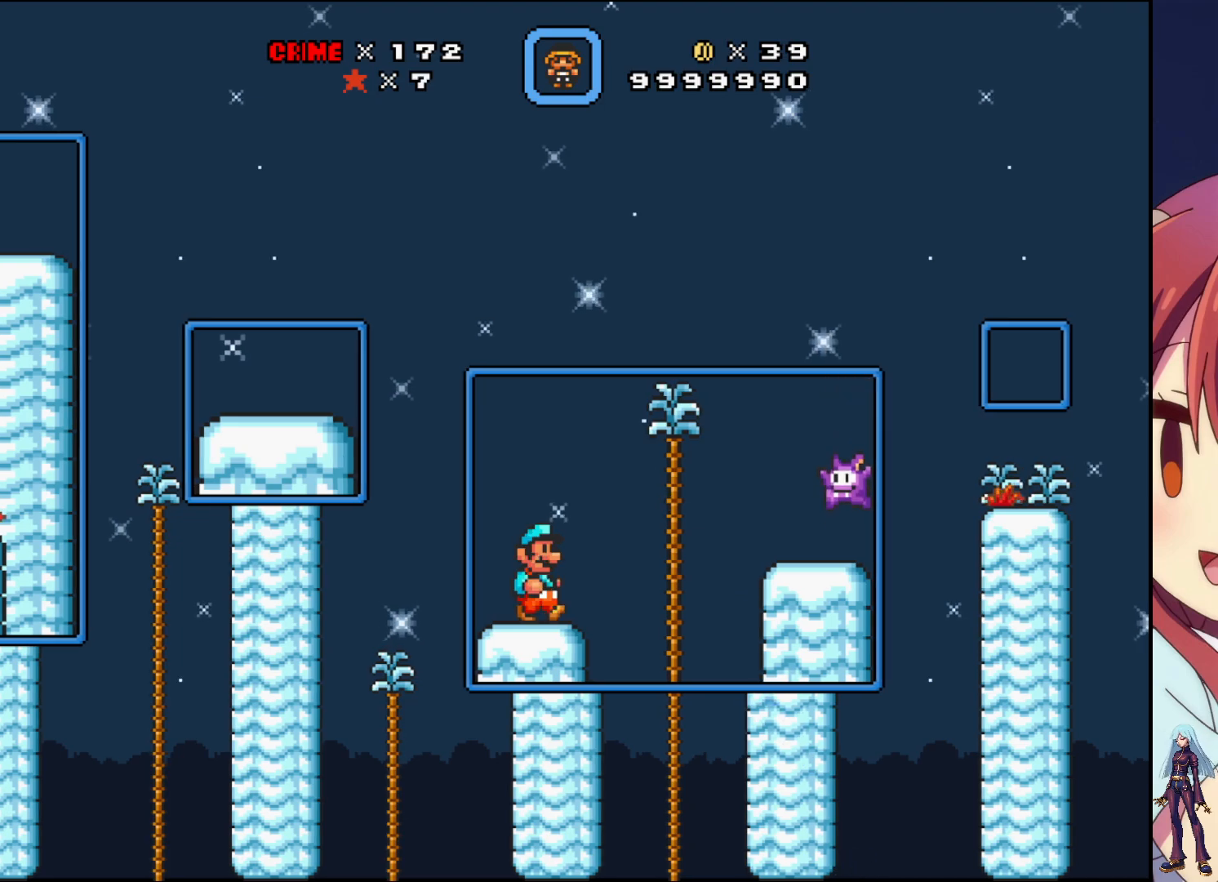
{"buttons": ["CROSS", "SQUARE", "DPAD_RIGHT"], "events": [[217, "CROSS", "down"]]}
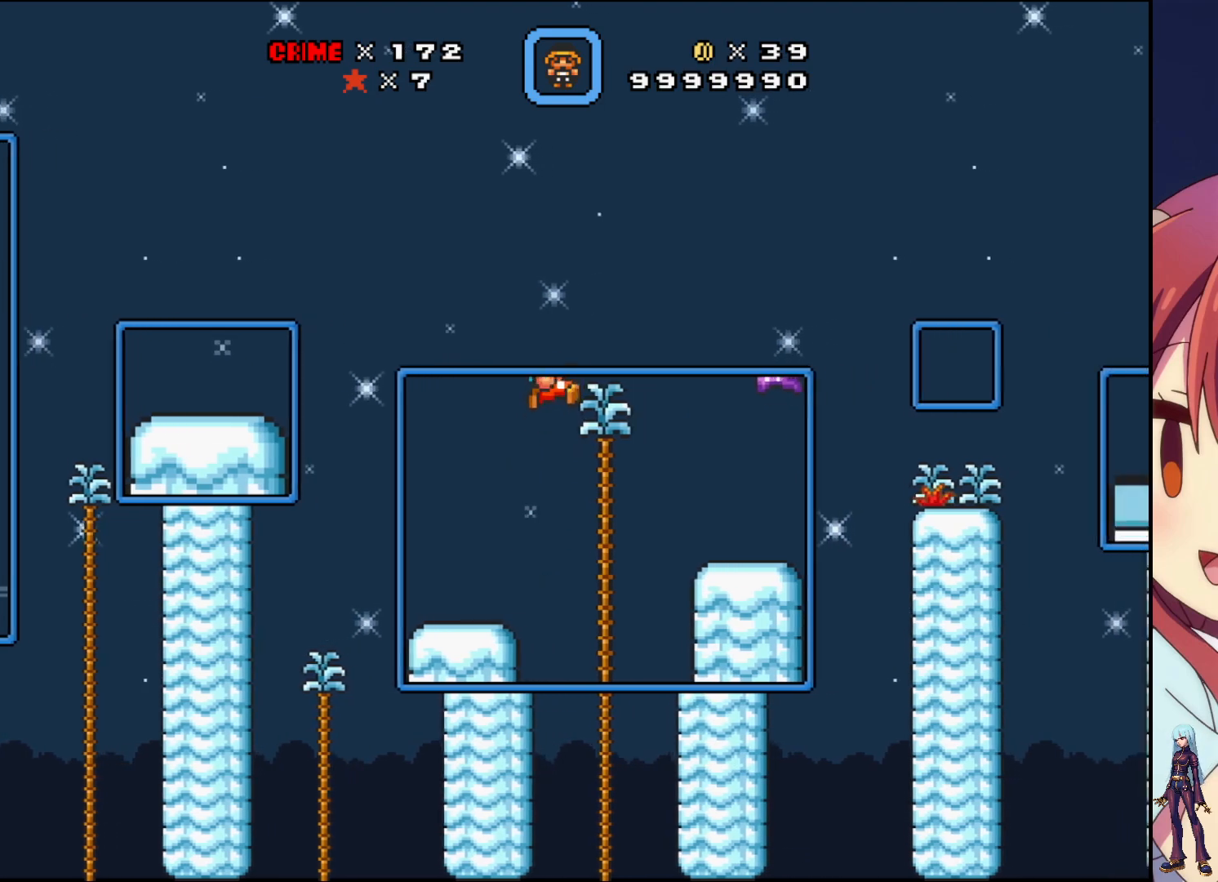
{"buttons": ["SQUARE"], "events": [[267, "CROSS", "up"], [333, "DPAD_RIGHT", "up"], [350, "SQUARE", "up"], [417, "SQUARE", "down"]]}
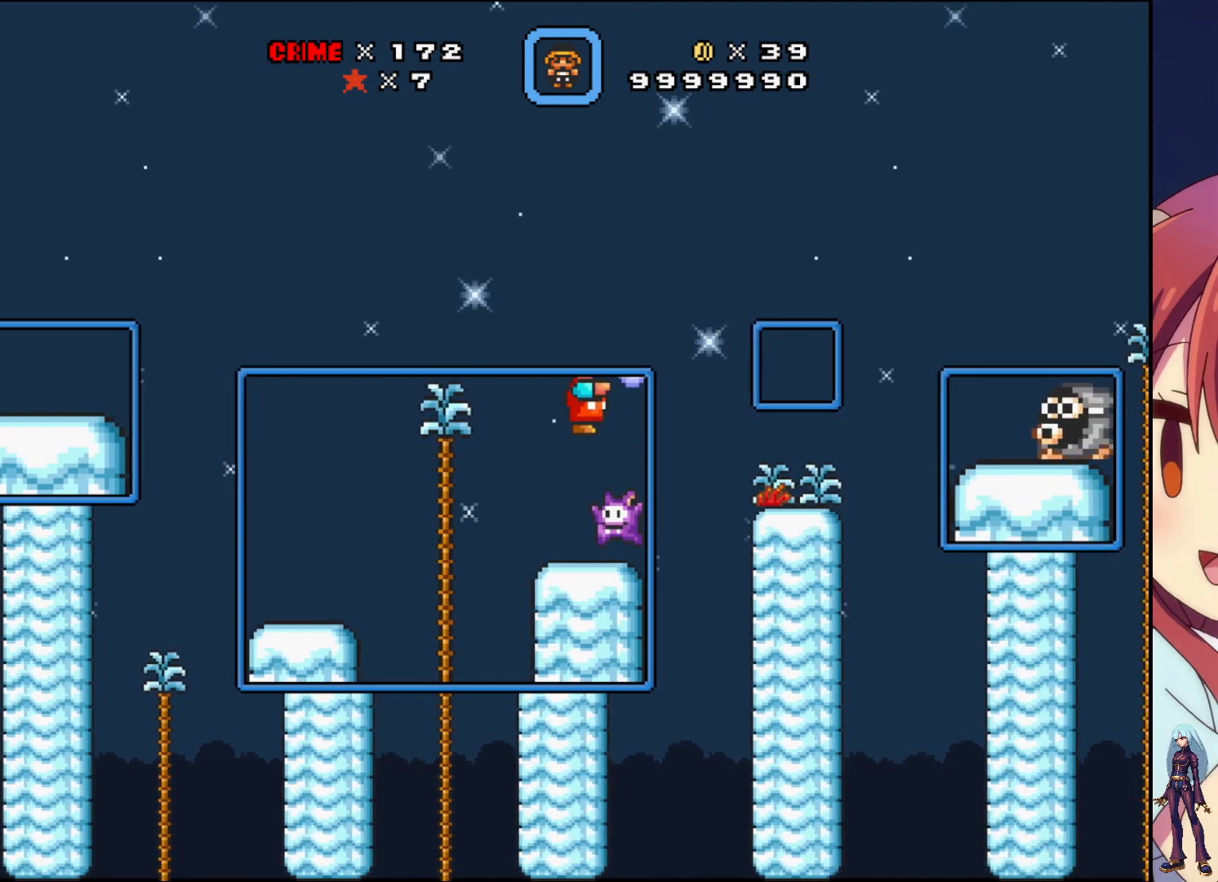
{"buttons": ["SQUARE"], "events": [[117, "DPAD_LEFT", "down"], [283, "DPAD_LEFT", "up"]]}
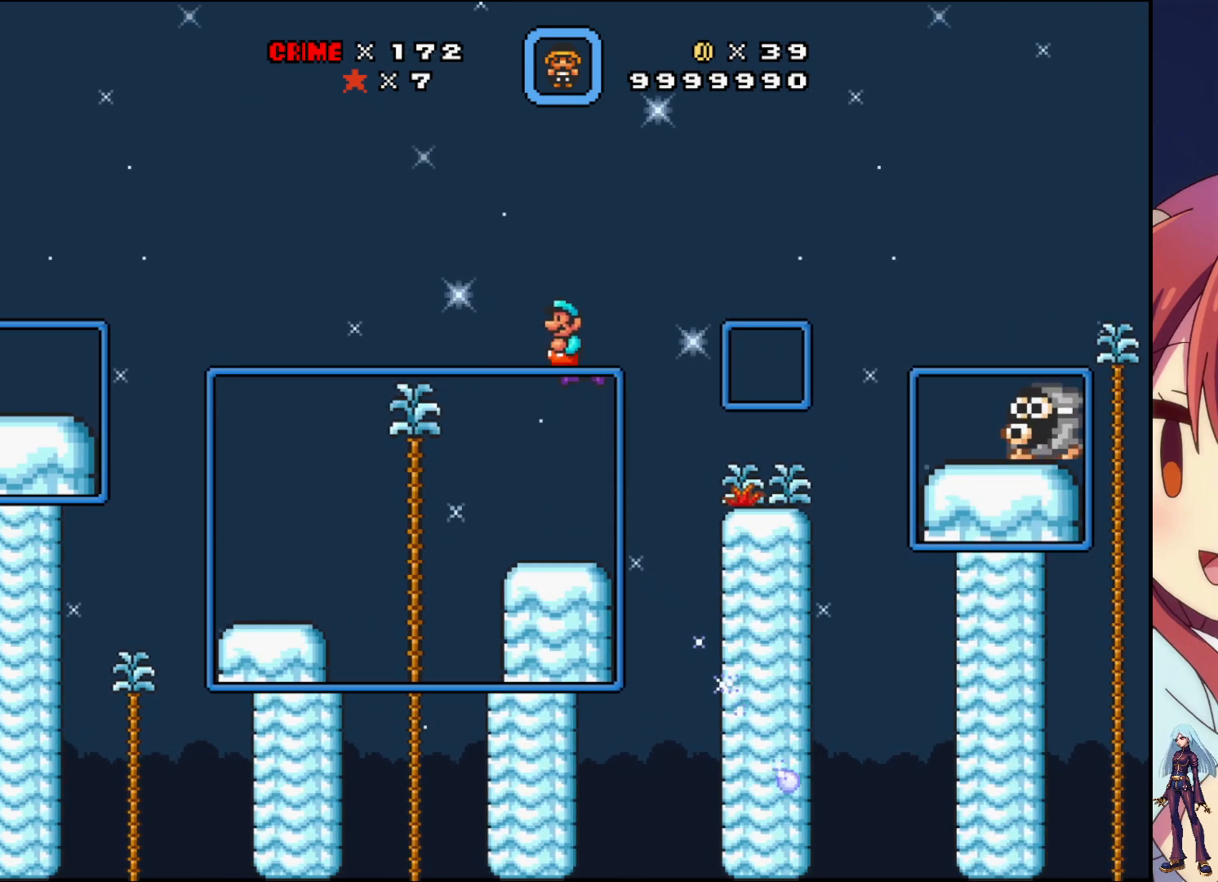
{"buttons": ["SQUARE", "DPAD_DOWN"], "events": [[217, "DPAD_RIGHT", "down"], [300, "DPAD_RIGHT", "up"], [317, "SQUARE", "up"], [383, "DPAD_DOWN", "down"], [400, "SQUARE", "down"]]}
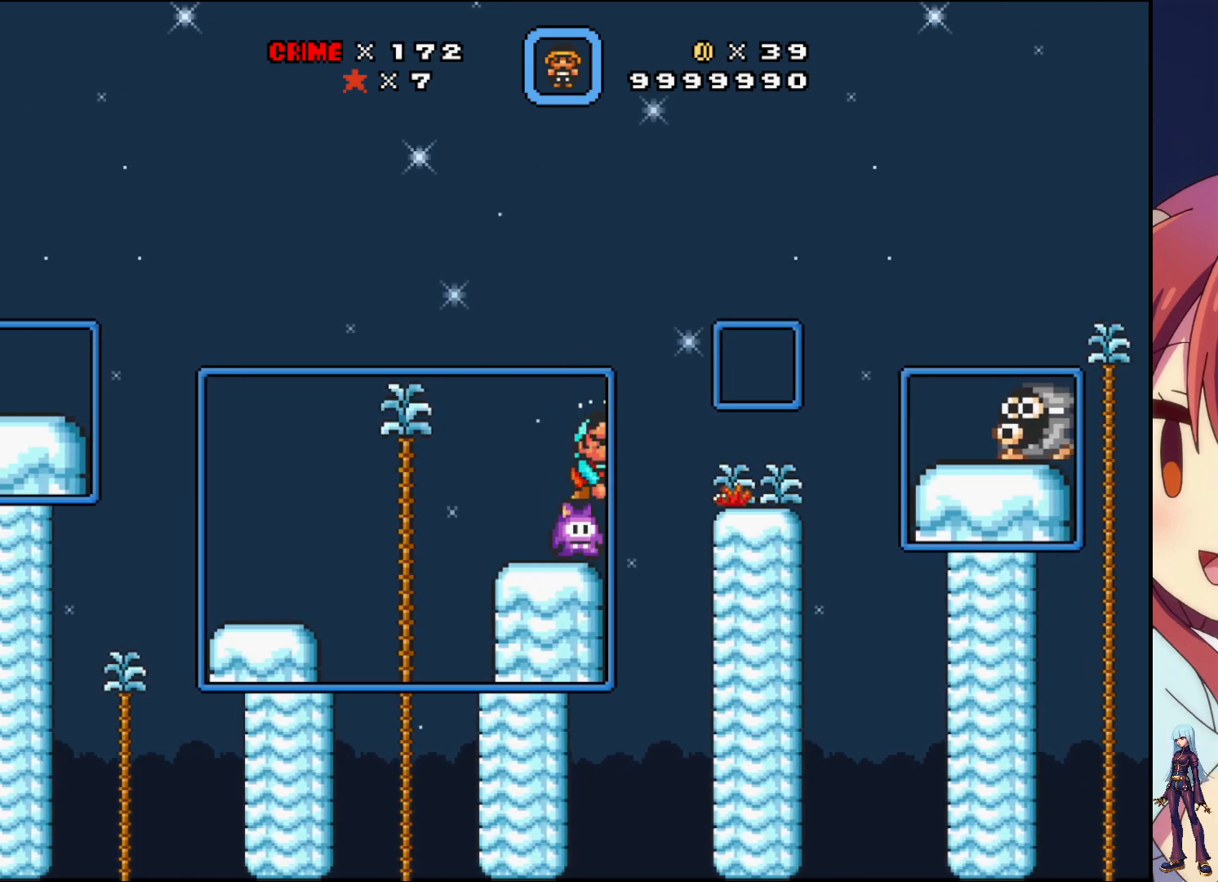
{"buttons": ["SQUARE"], "events": [[183, "DPAD_DOWN", "up"]]}
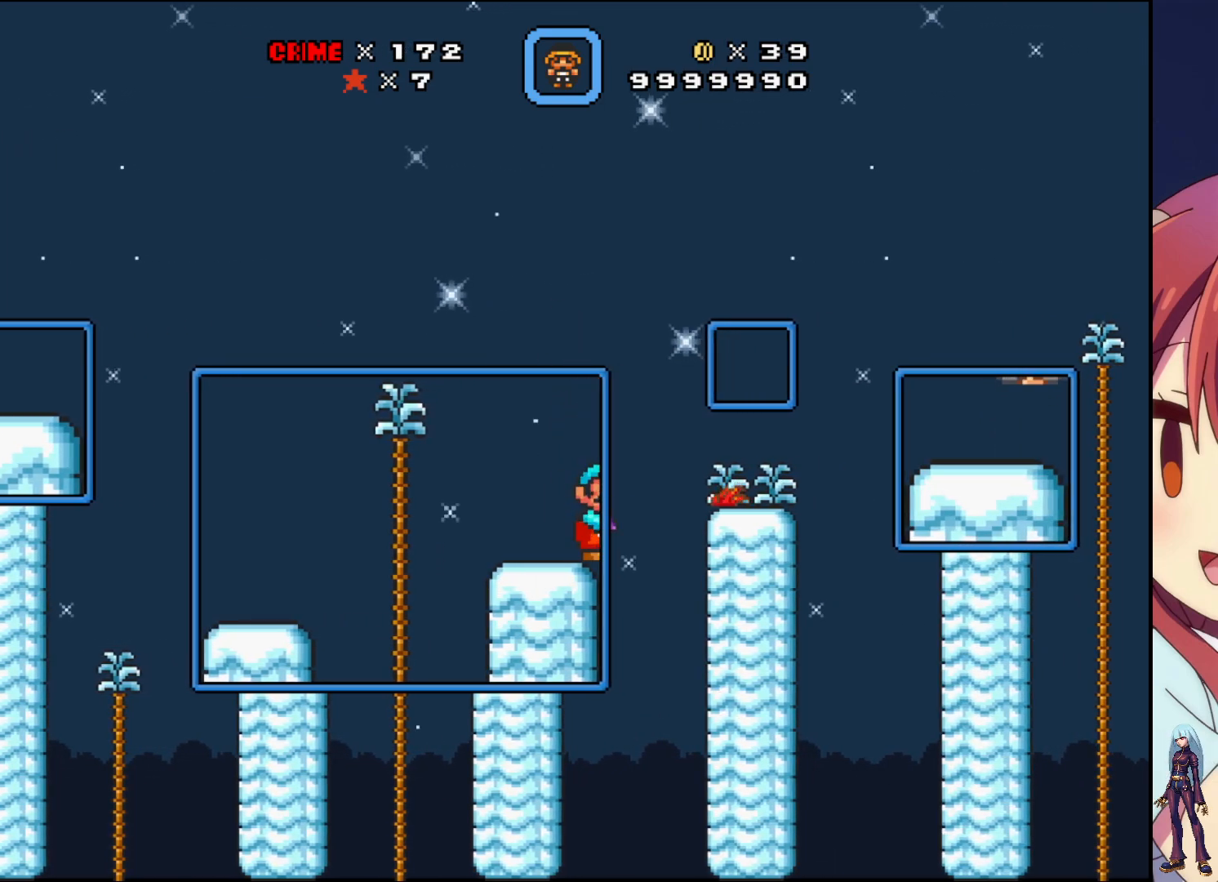
{"buttons": ["SQUARE"], "events": []}
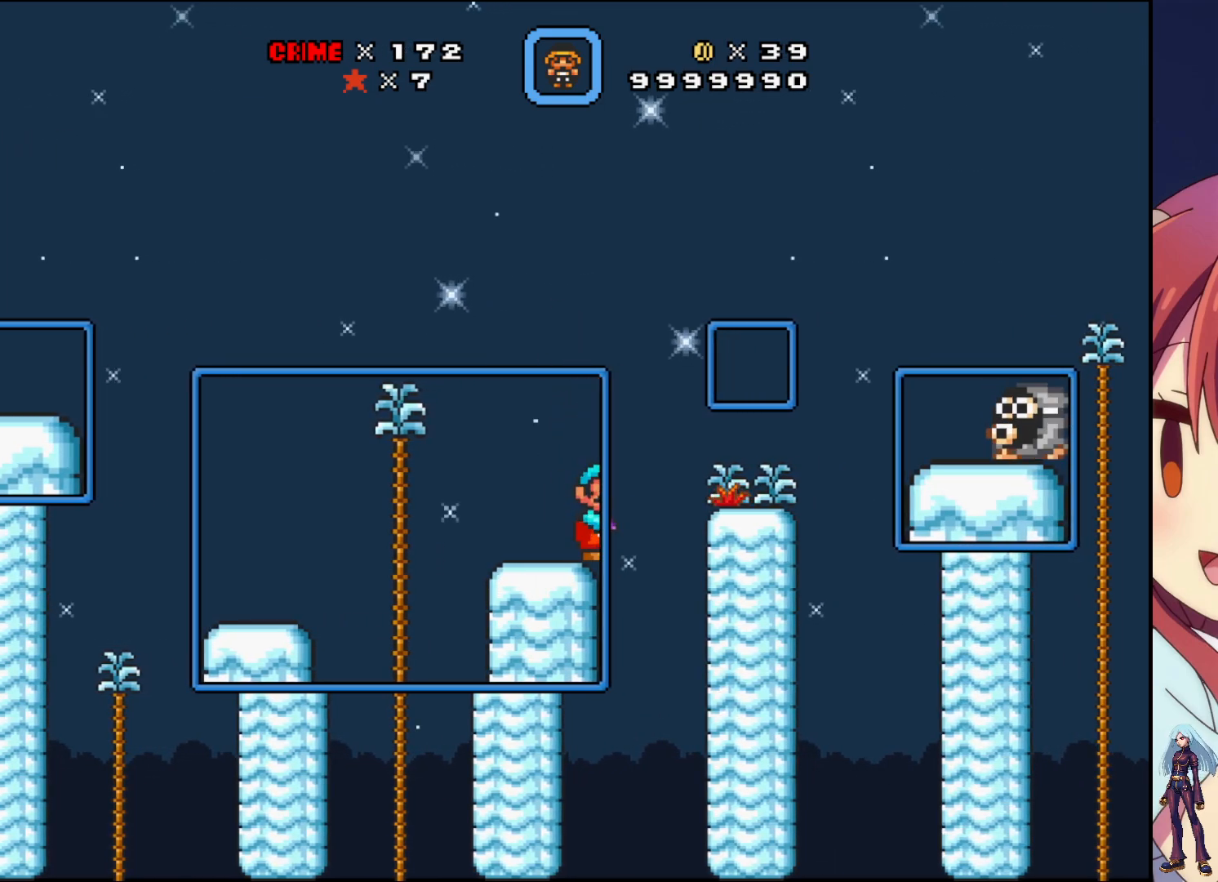
{"buttons": ["SQUARE"], "events": []}
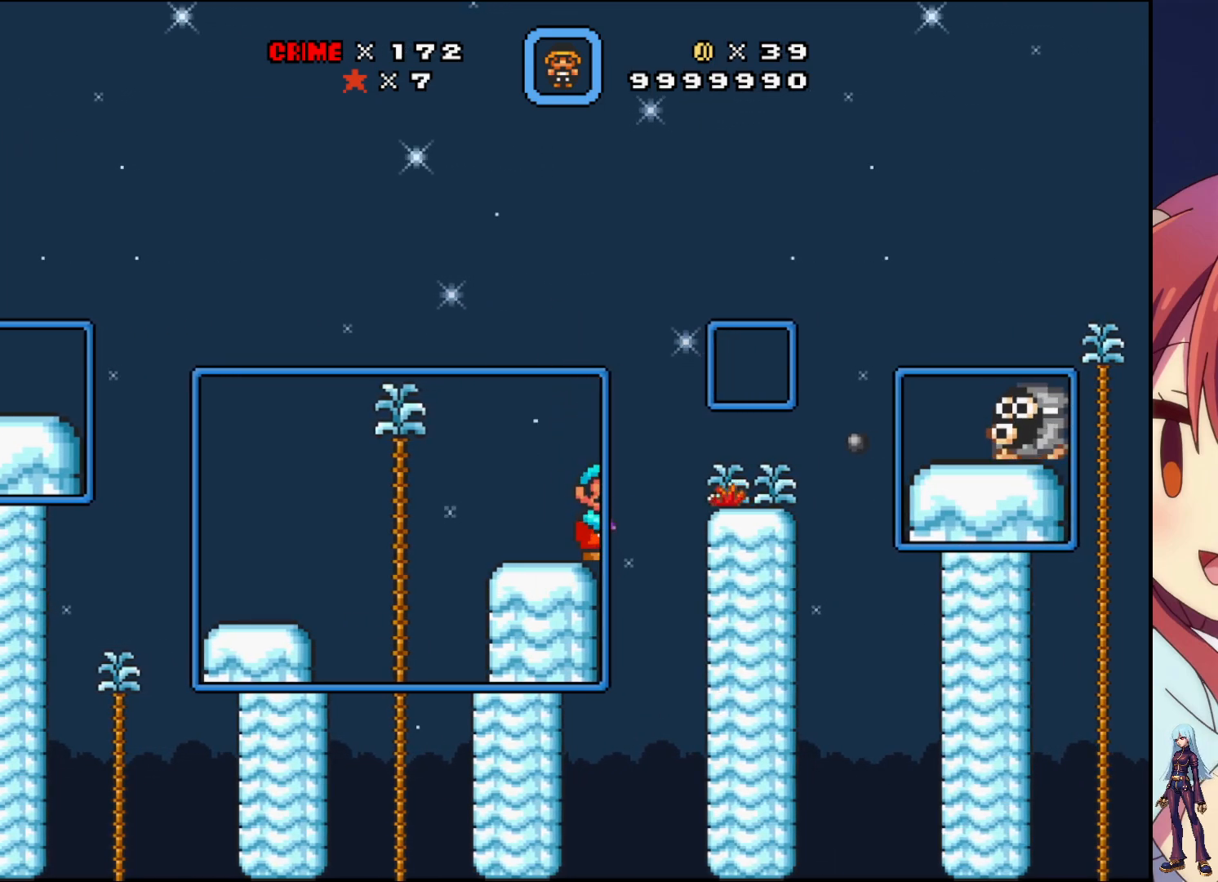
{"buttons": ["SQUARE"], "events": []}
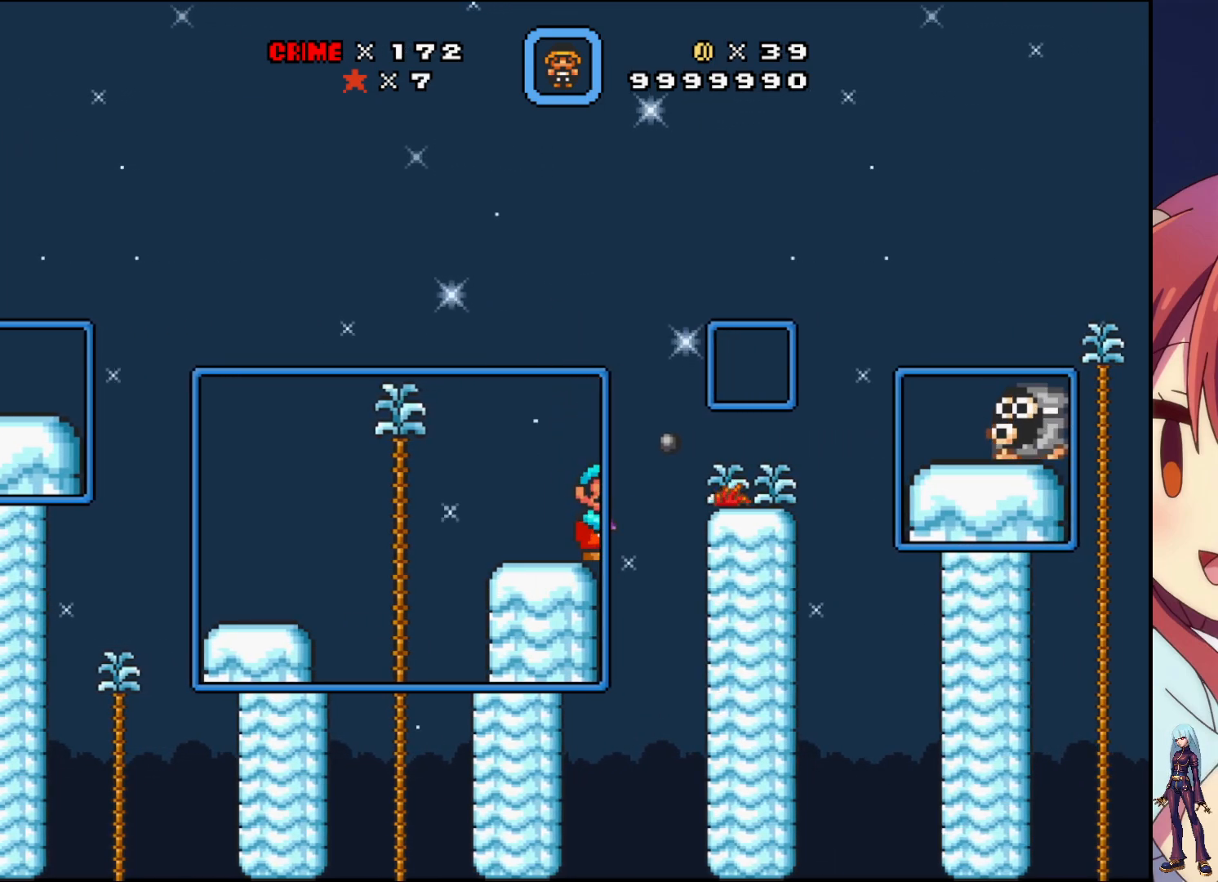
{"buttons": ["SQUARE"], "events": []}
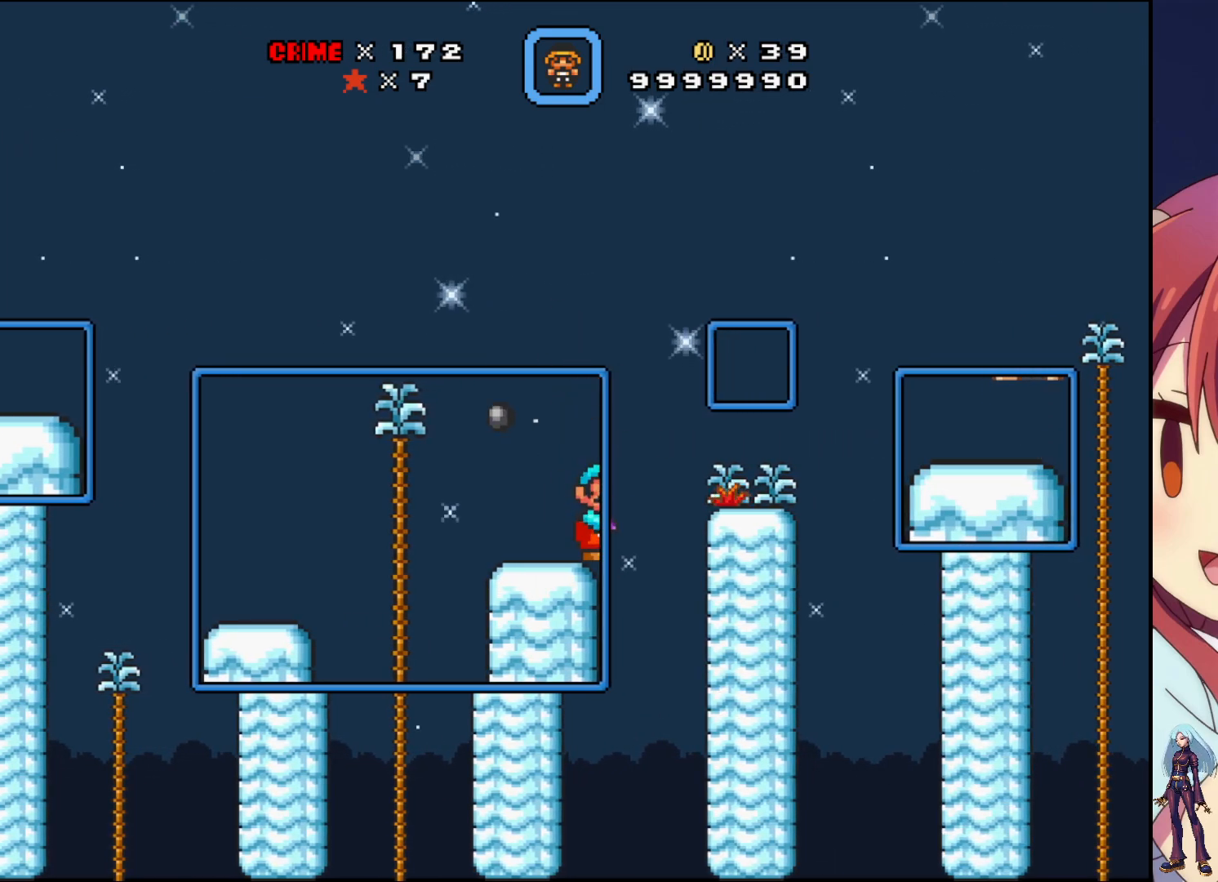
{"buttons": ["CROSS", "SQUARE"], "events": [[83, "CROSS", "down"]]}
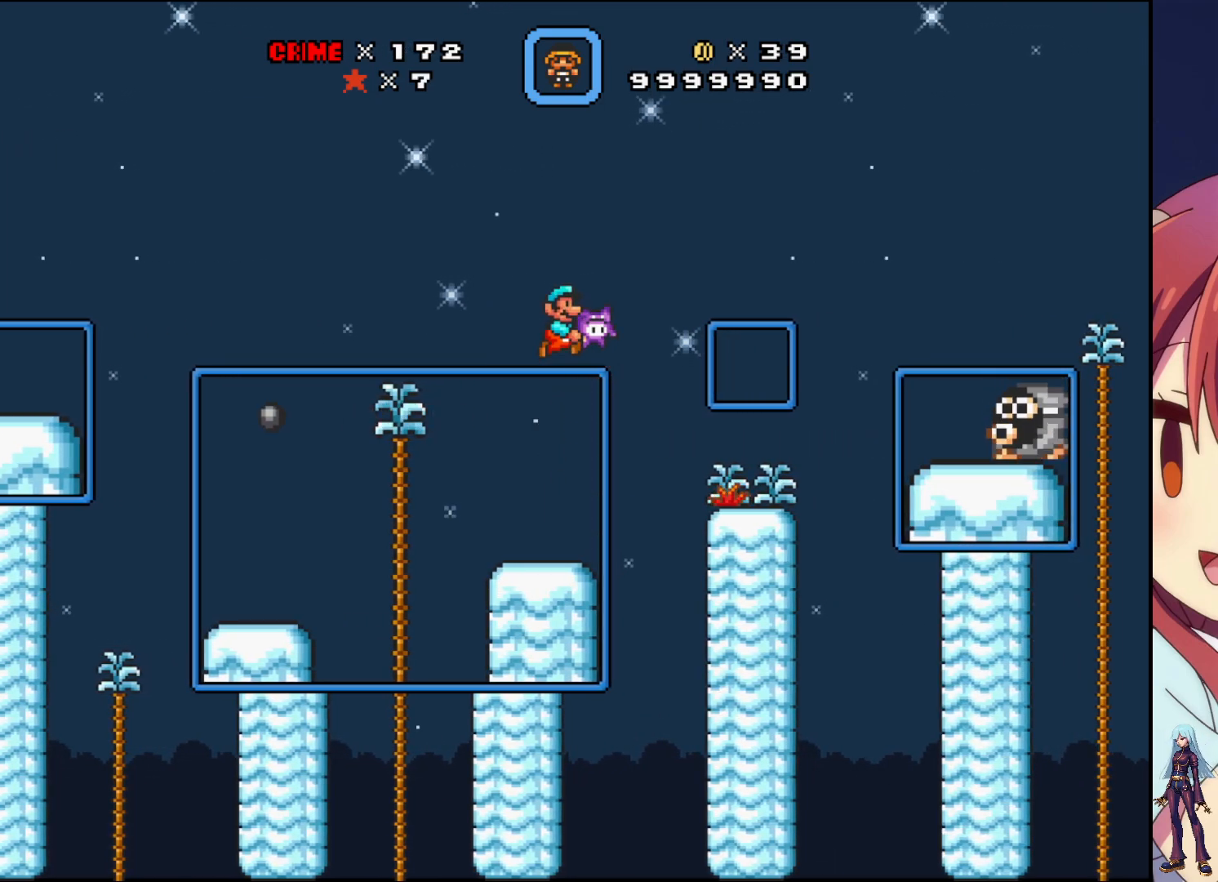
{"buttons": ["SQUARE"], "events": [[50, "CROSS", "up"], [50, "SQUARE", "up"], [133, "SQUARE", "down"]]}
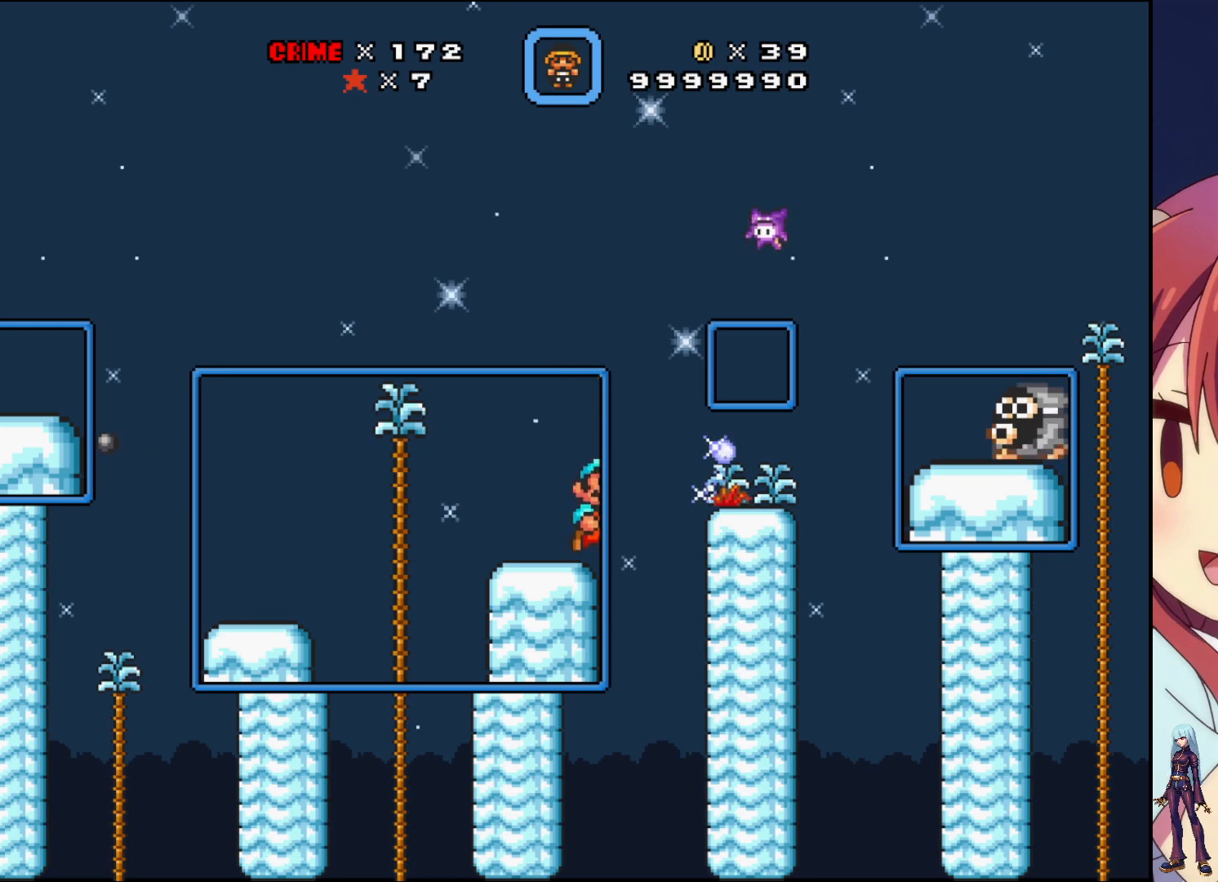
{"buttons": ["SQUARE"], "events": []}
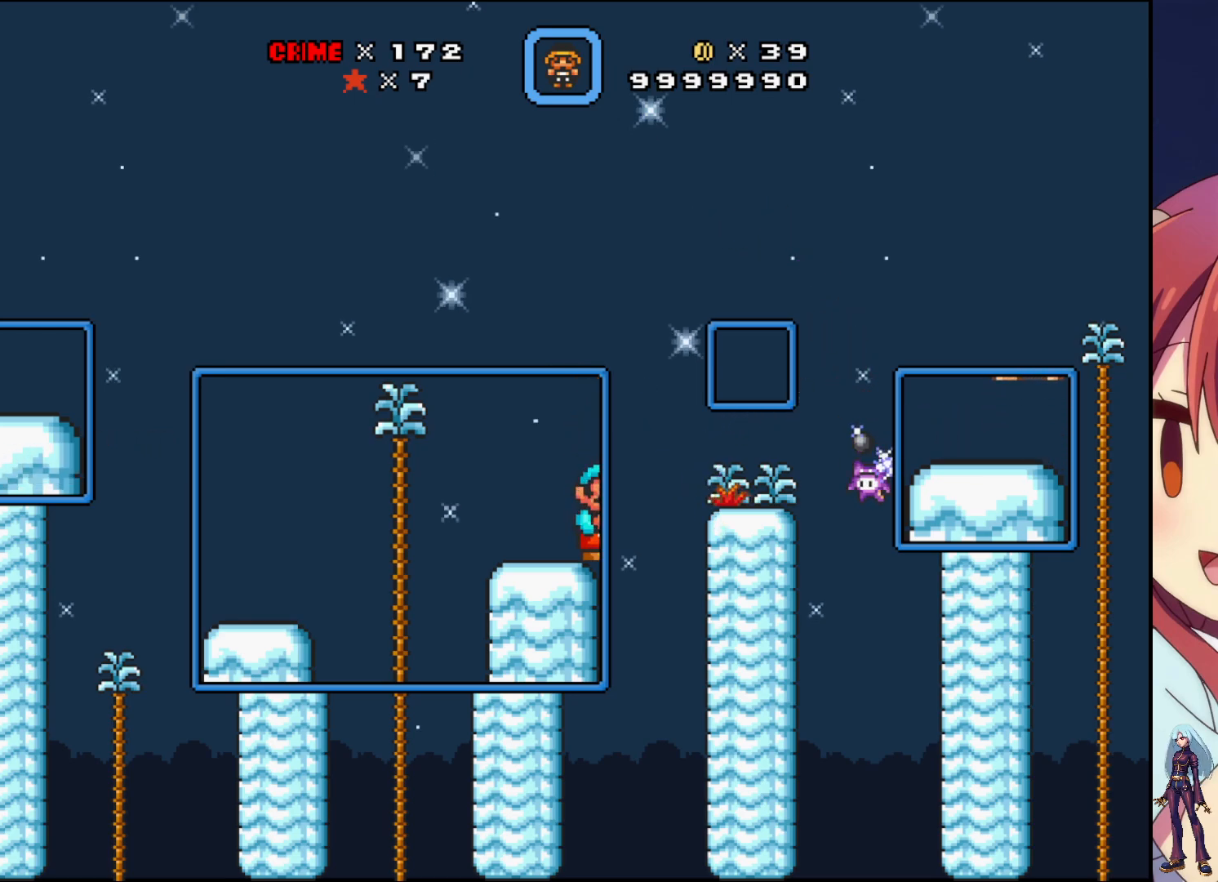
{"buttons": ["SQUARE"], "events": []}
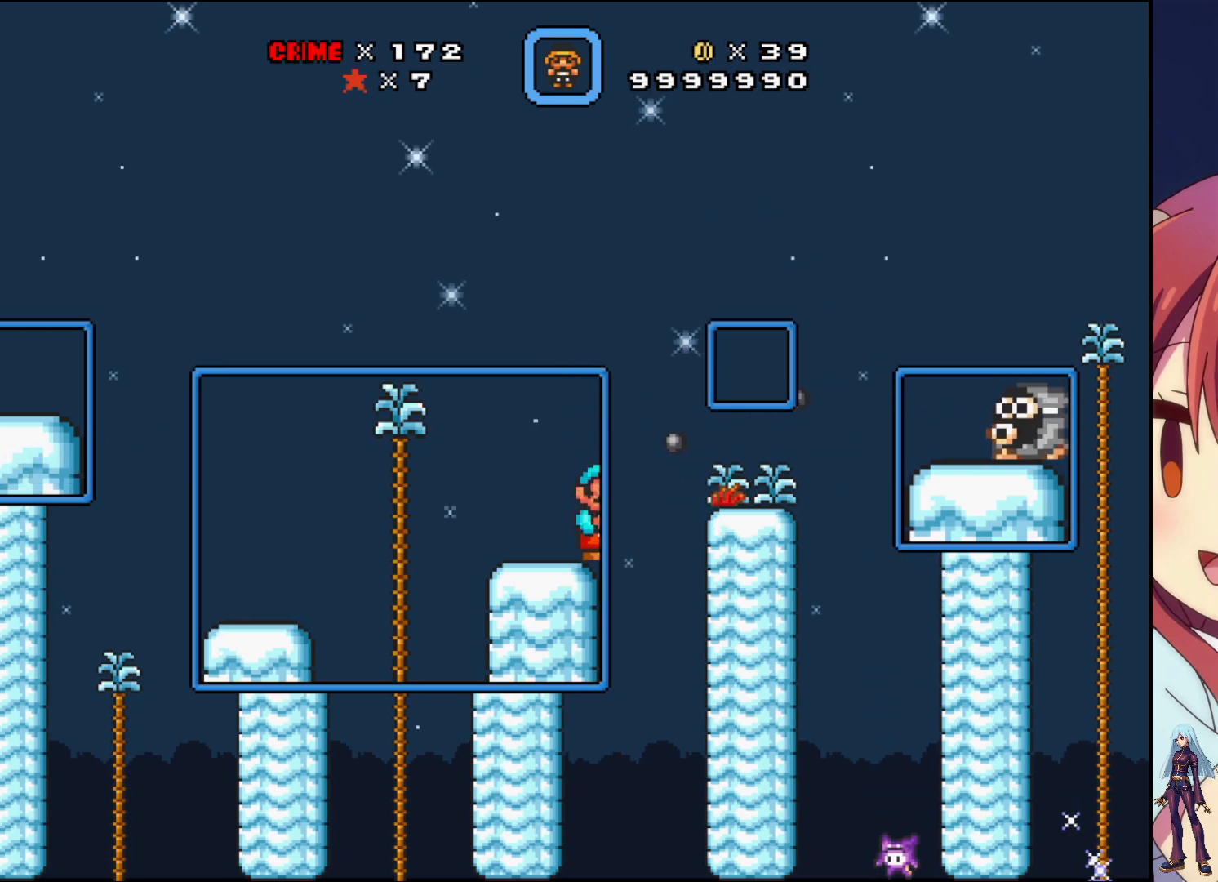
{"buttons": ["SQUARE"], "events": []}
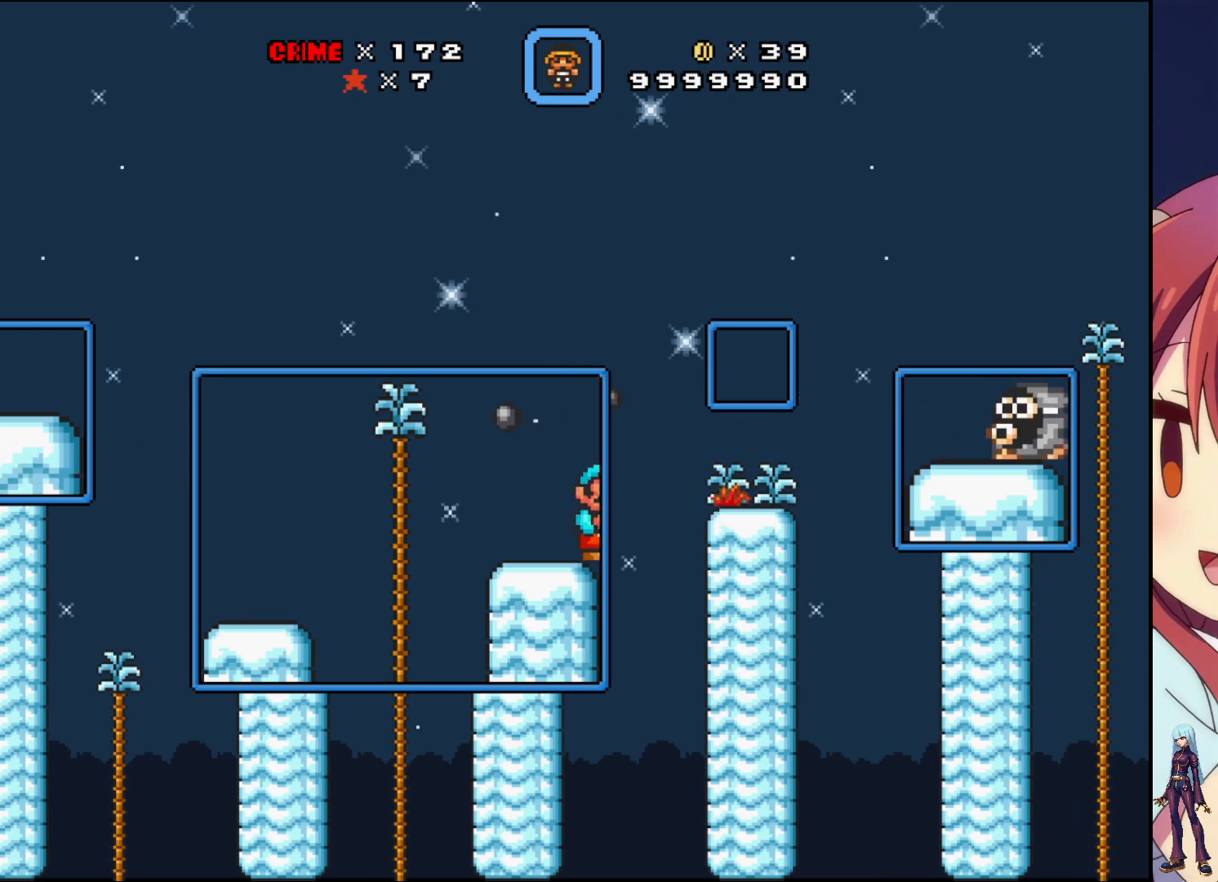
{"buttons": ["CROSS", "SQUARE", "DPAD_RIGHT"], "events": [[217, "DPAD_RIGHT", "down"], [300, "CROSS", "down"]]}
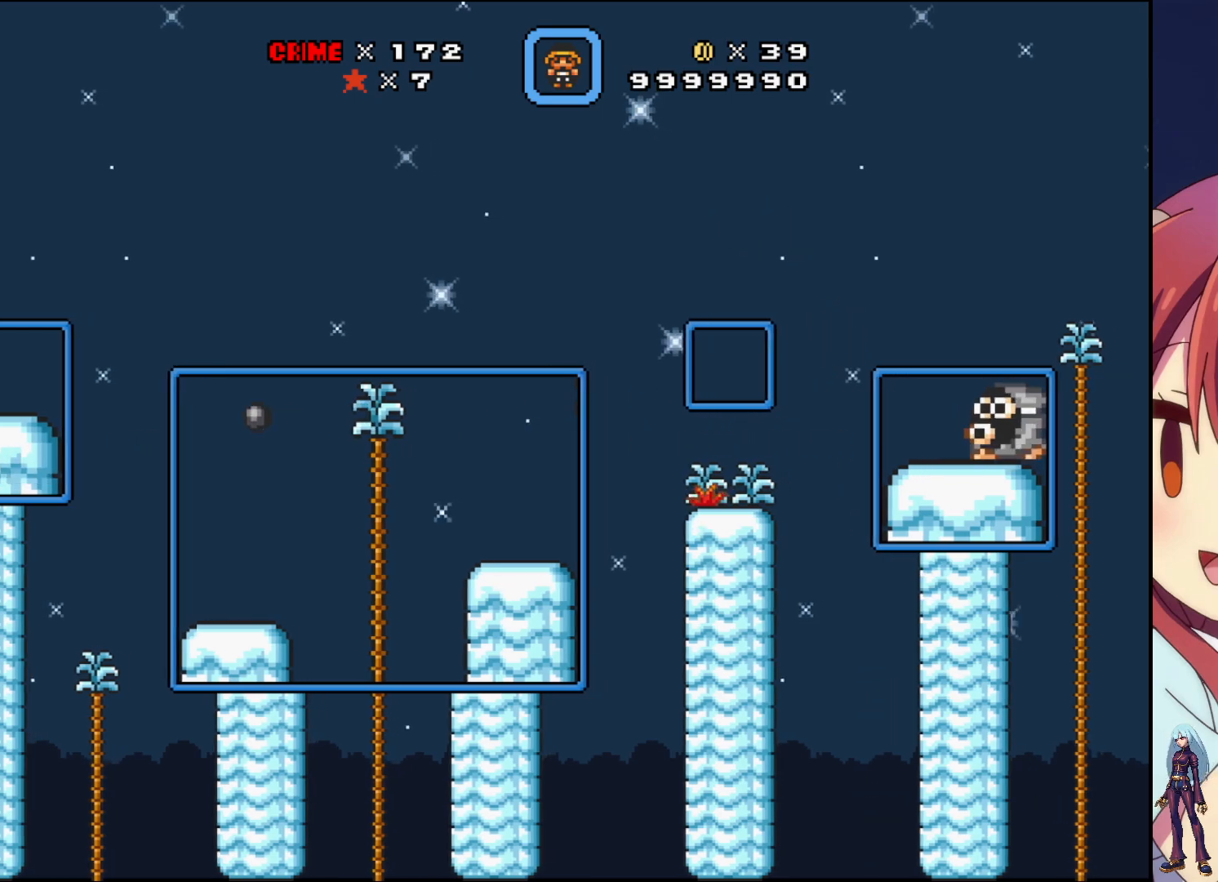
{"buttons": [], "events": [[400, "CROSS", "up"], [417, "DPAD_RIGHT", "up"], [450, "SQUARE", "up"]]}
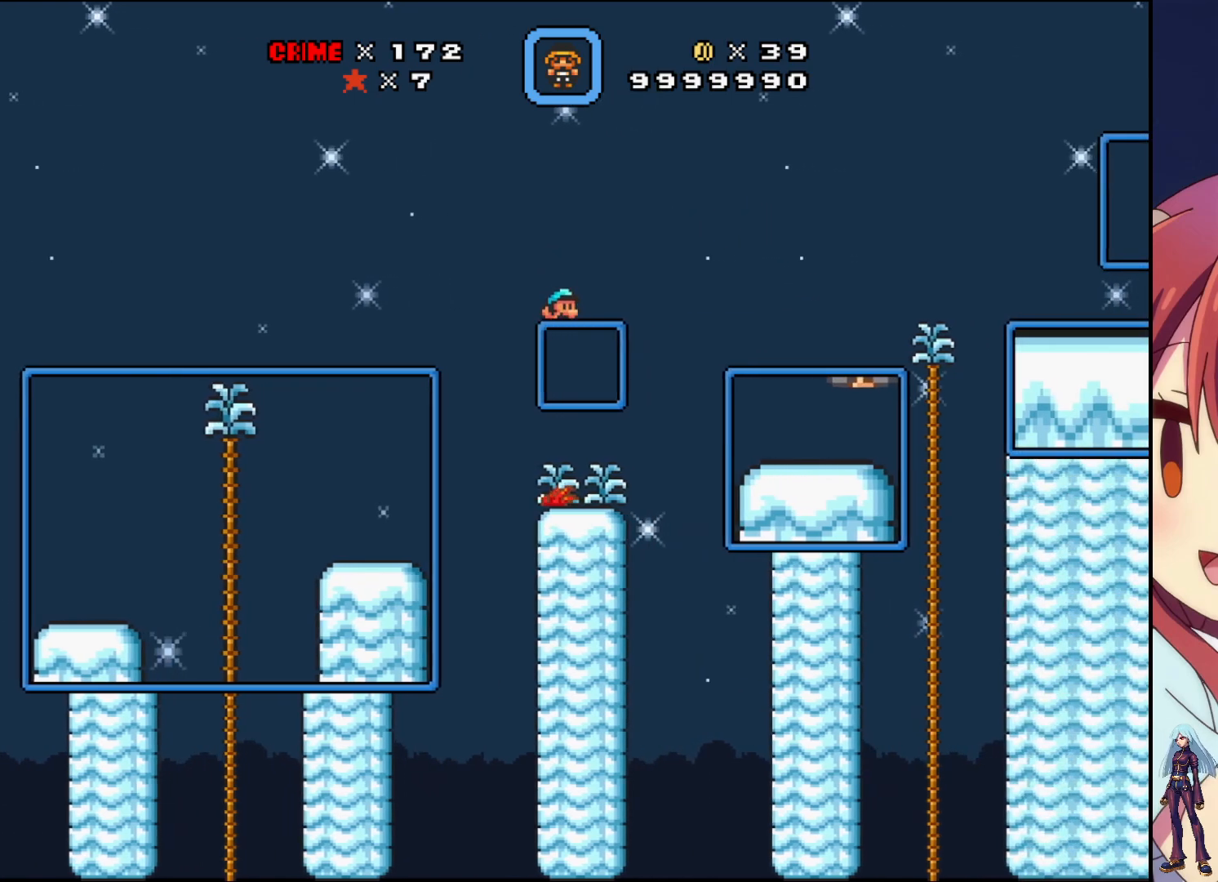
{"buttons": ["SQUARE"], "events": [[17, "DPAD_LEFT", "down"], [33, "SQUARE", "down"], [267, "DPAD_LEFT", "up"], [350, "DPAD_RIGHT", "down"], [483, "DPAD_RIGHT", "up"]]}
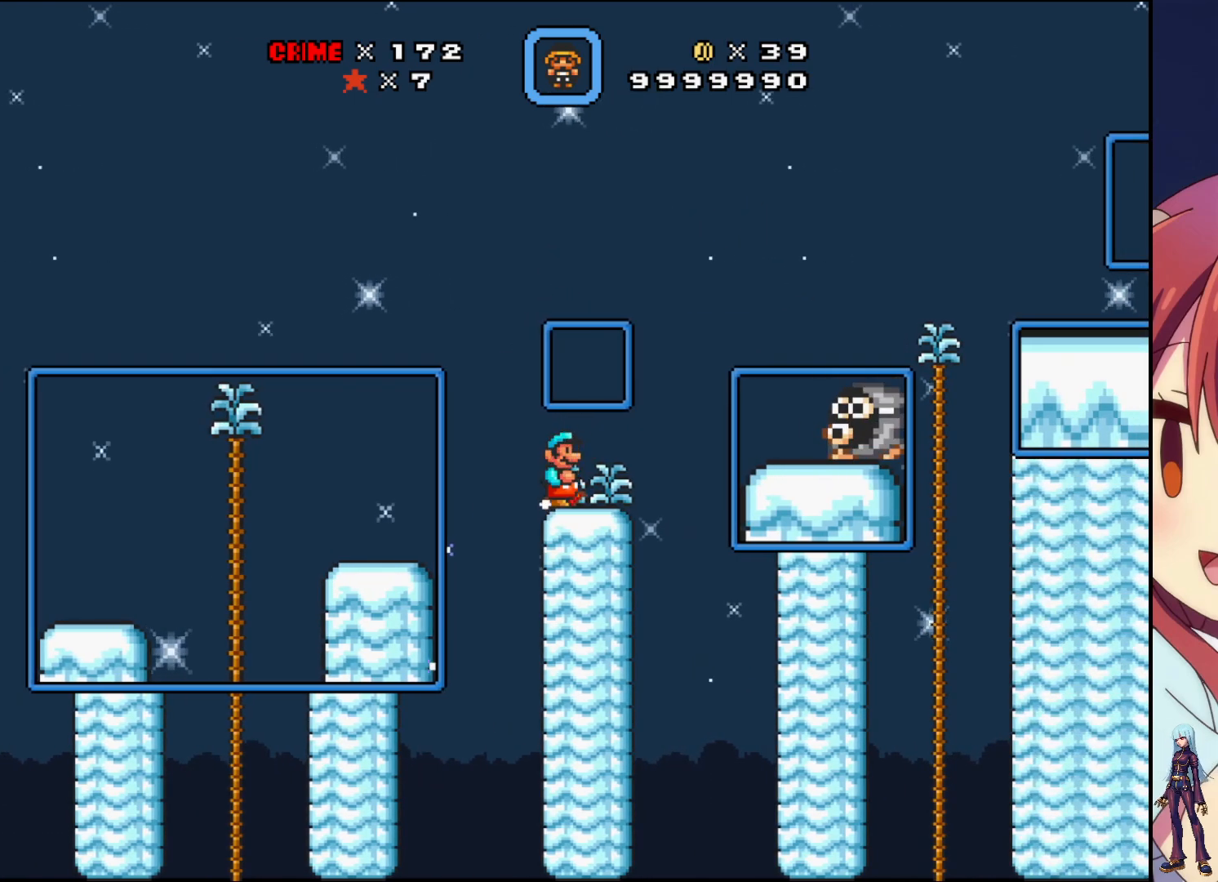
{"buttons": ["SQUARE", "DPAD_DOWN"], "events": [[133, "SQUARE", "up"], [200, "DPAD_DOWN", "down"], [333, "SQUARE", "down"]]}